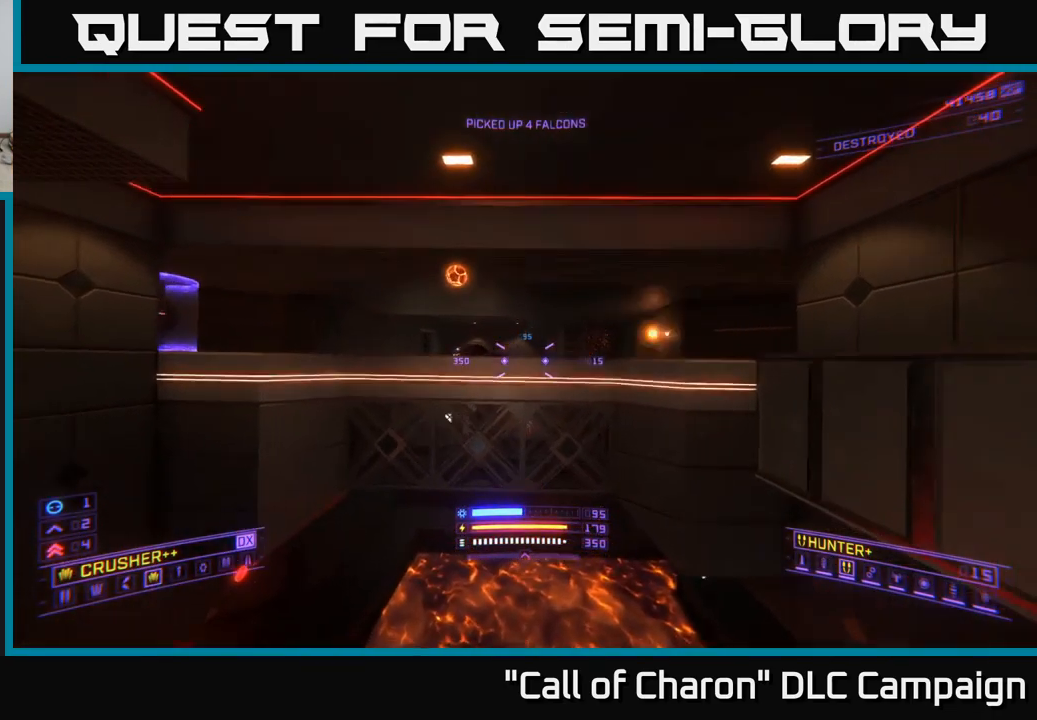
Gameplay with a controller (Xbox layout); each line is a JSON object with the inputs held at the frame after it. "events" lists button and stick changes between this image and that frame as [ms after this image, input, new state], when the widget could be followed in between.
{"buttons": ["A"], "left_stick": "up-left", "right_stick": "down", "events": [[217, "A", "down"], [317, "right_stick", "down-left"], [483, "left_stick", "up-left"], [483, "right_stick", "down"]]}
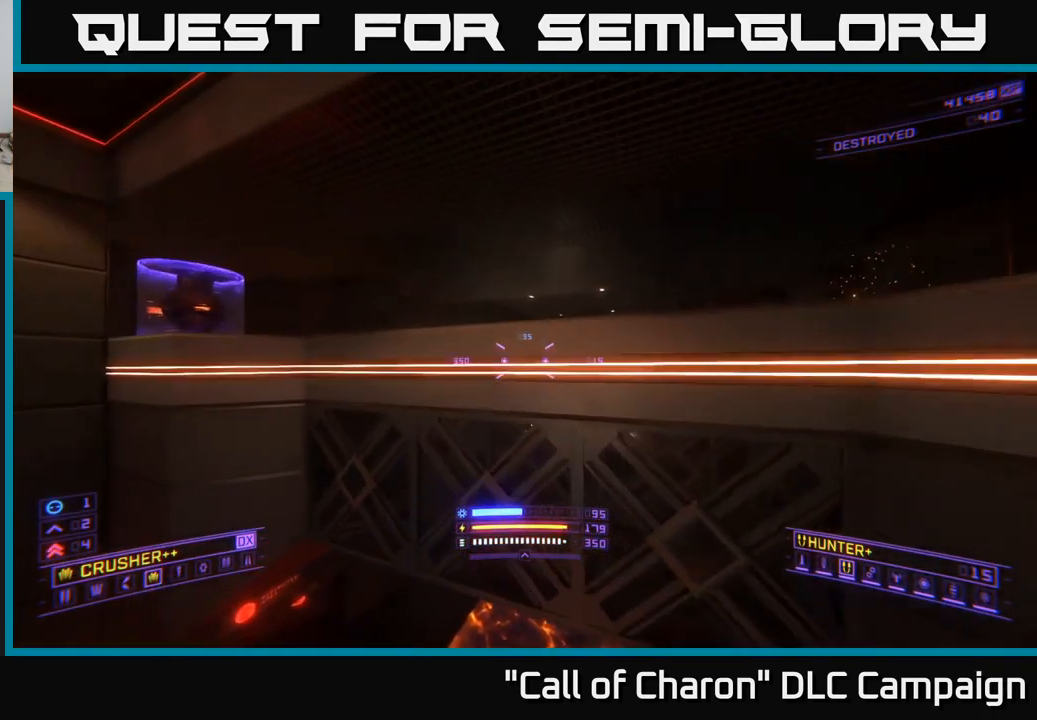
{"buttons": [], "left_stick": "up", "right_stick": "down", "events": [[83, "left_stick", "up"], [200, "R2", "down"], [283, "A", "up"], [300, "R2", "up"]]}
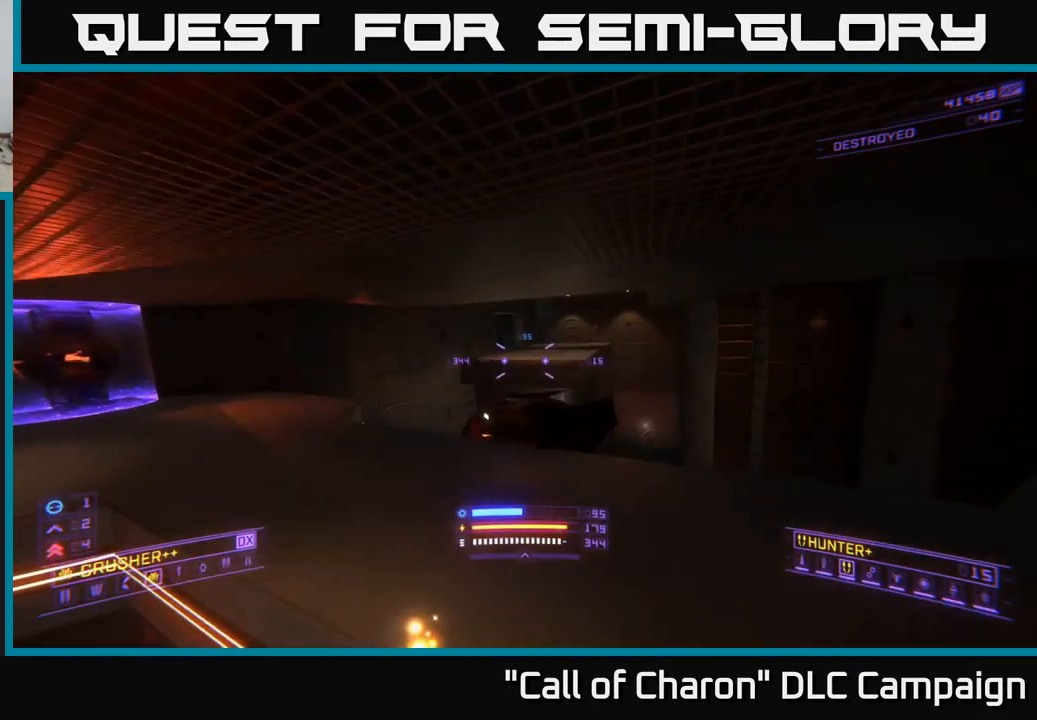
{"buttons": ["R2"], "left_stick": "up-right", "right_stick": "down-left", "events": [[50, "R2", "down"], [100, "right_stick", "center"], [167, "R2", "up"], [167, "X", "down"], [217, "X", "up"], [333, "right_stick", "down"], [417, "R2", "down"], [417, "left_stick", "up-right"], [434, "right_stick", "down-left"]]}
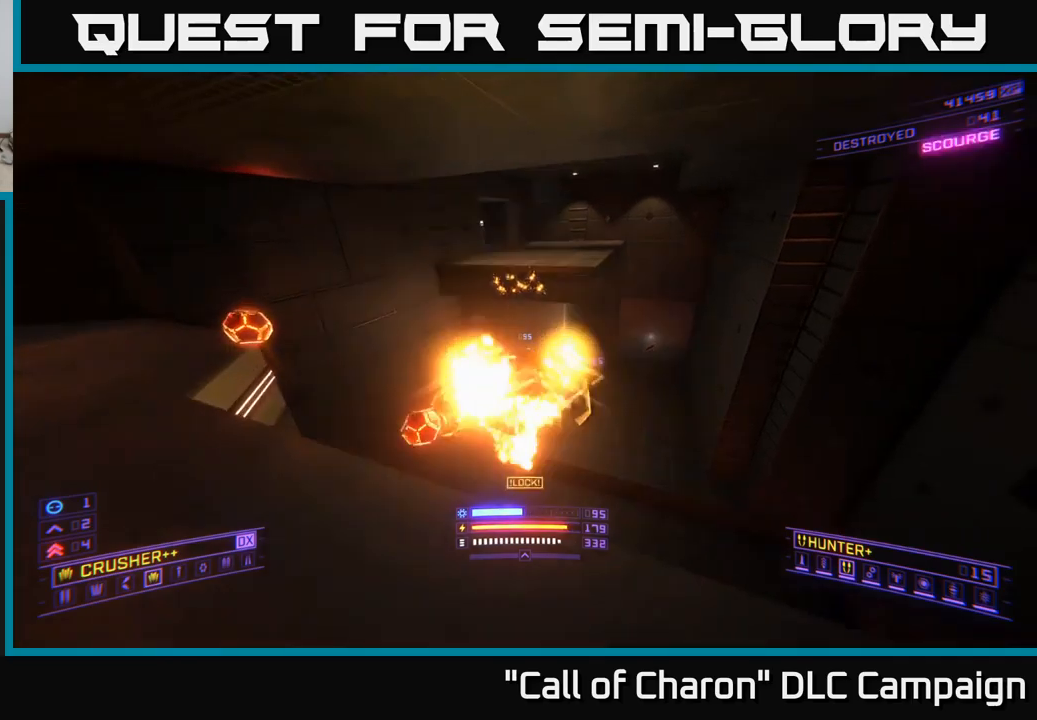
{"buttons": ["X", "L3"], "left_stick": "right", "right_stick": "center", "events": [[17, "R2", "up"], [50, "right_stick", "left"], [234, "right_stick", "up"], [284, "right_stick", "center"], [467, "left_stick", "right"], [484, "X", "down"], [500, "L3", "down"]]}
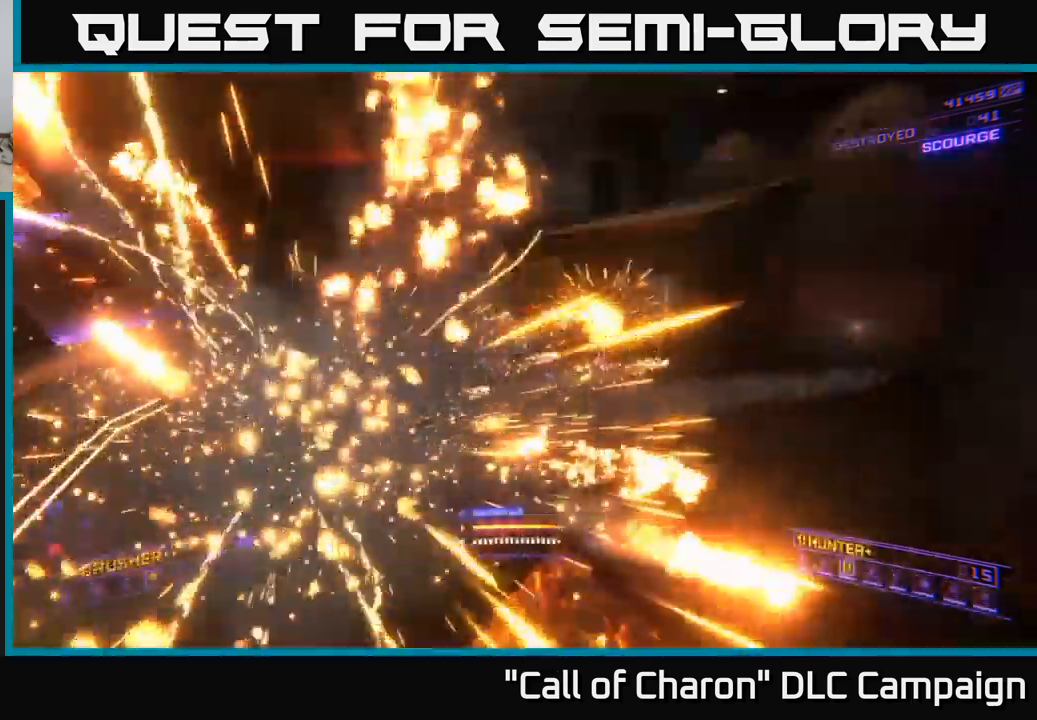
{"buttons": [], "left_stick": "up-right", "right_stick": "right", "events": [[50, "right_stick", "left"], [150, "L3", "up"], [167, "right_stick", "up"], [184, "left_stick", "up-right"], [217, "right_stick", "up-right"], [234, "X", "up"], [300, "left_stick", "up"], [334, "right_stick", "right"], [500, "left_stick", "up-right"]]}
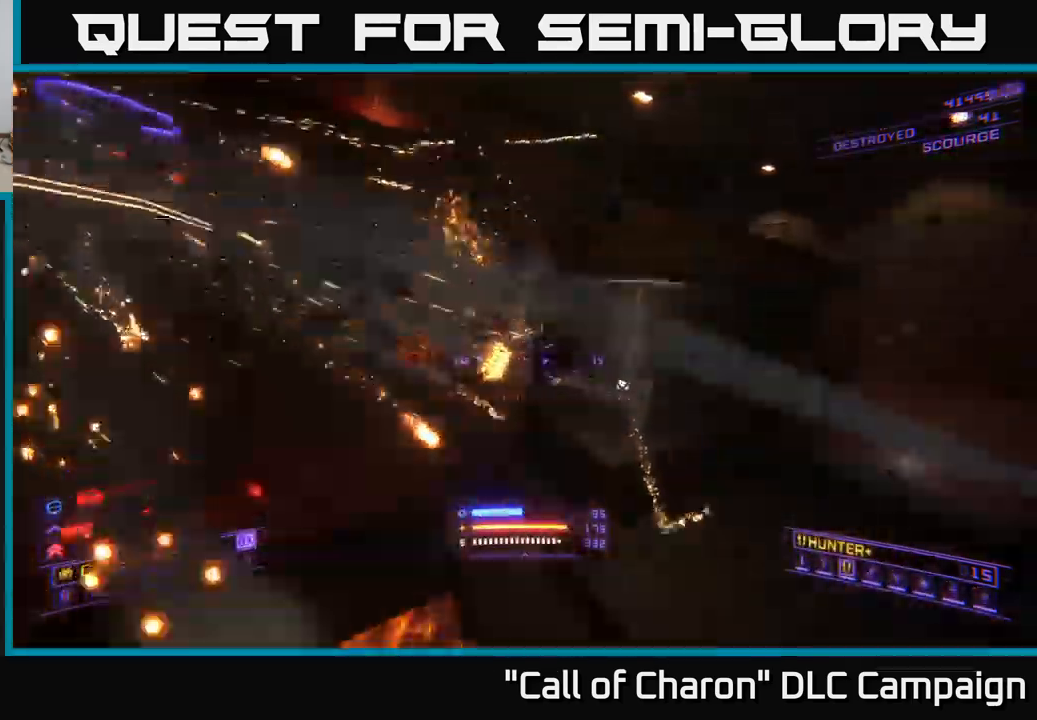
{"buttons": ["A"], "left_stick": "center", "right_stick": "up-left", "events": [[167, "right_stick", "center"], [234, "left_stick", "up"], [334, "left_stick", "center"], [384, "right_stick", "up-left"], [467, "A", "down"]]}
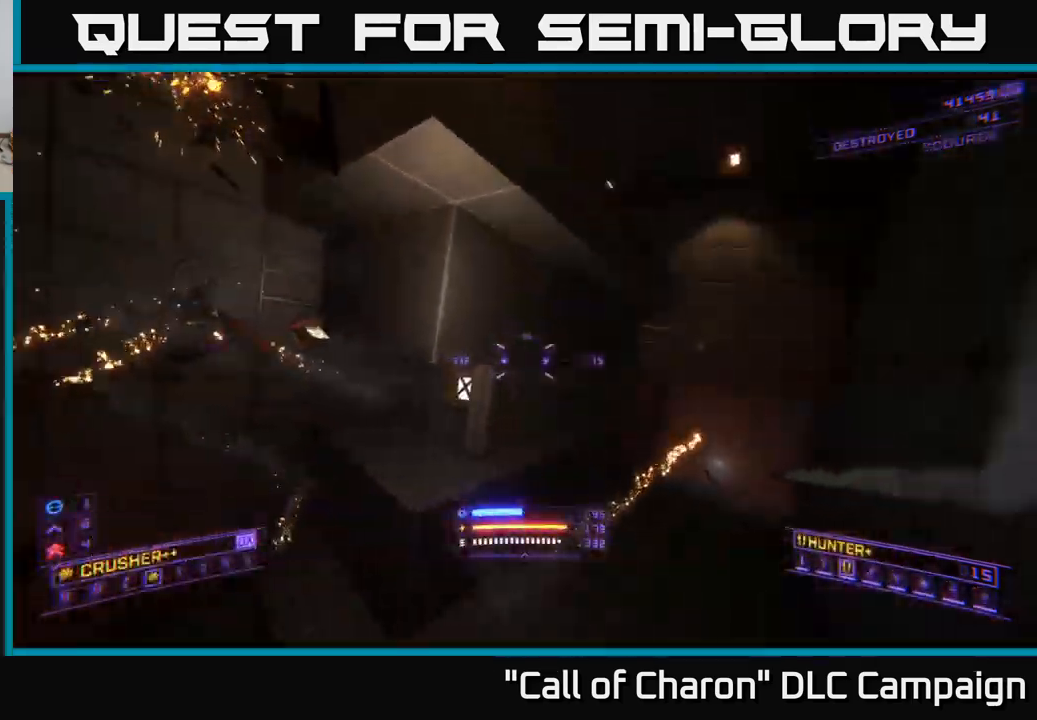
{"buttons": ["A"], "left_stick": "up-right", "right_stick": "up-left", "events": [[17, "left_stick", "right"], [434, "left_stick", "up-right"]]}
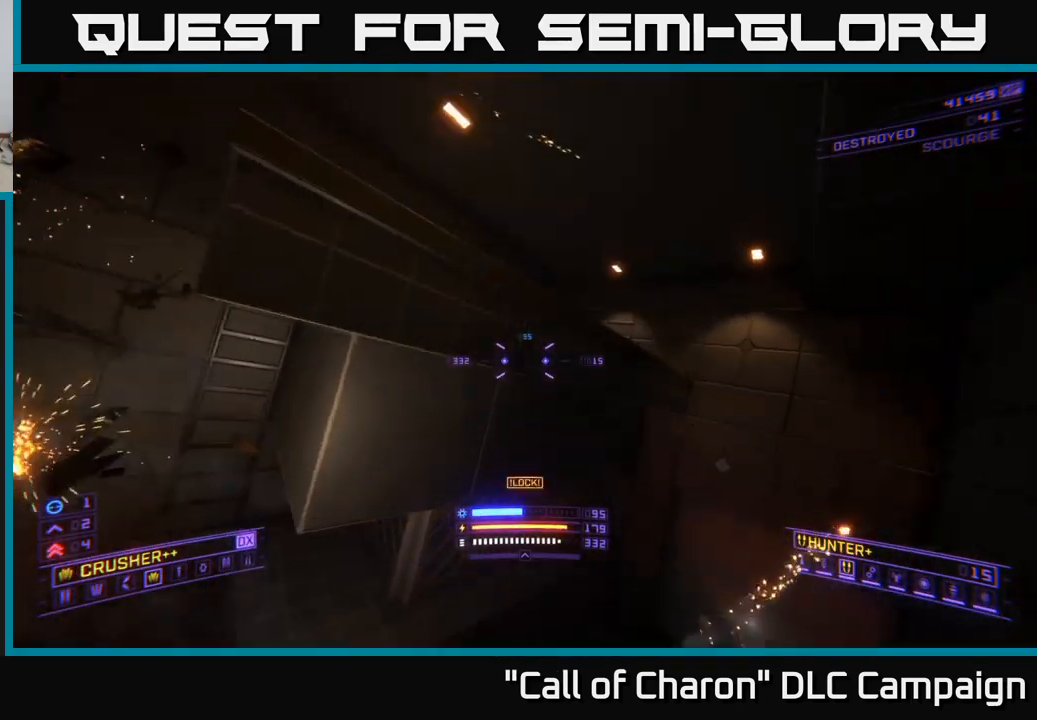
{"buttons": [], "left_stick": "up", "right_stick": "left", "events": [[150, "A", "up"], [167, "left_stick", "up"], [234, "right_stick", "left"]]}
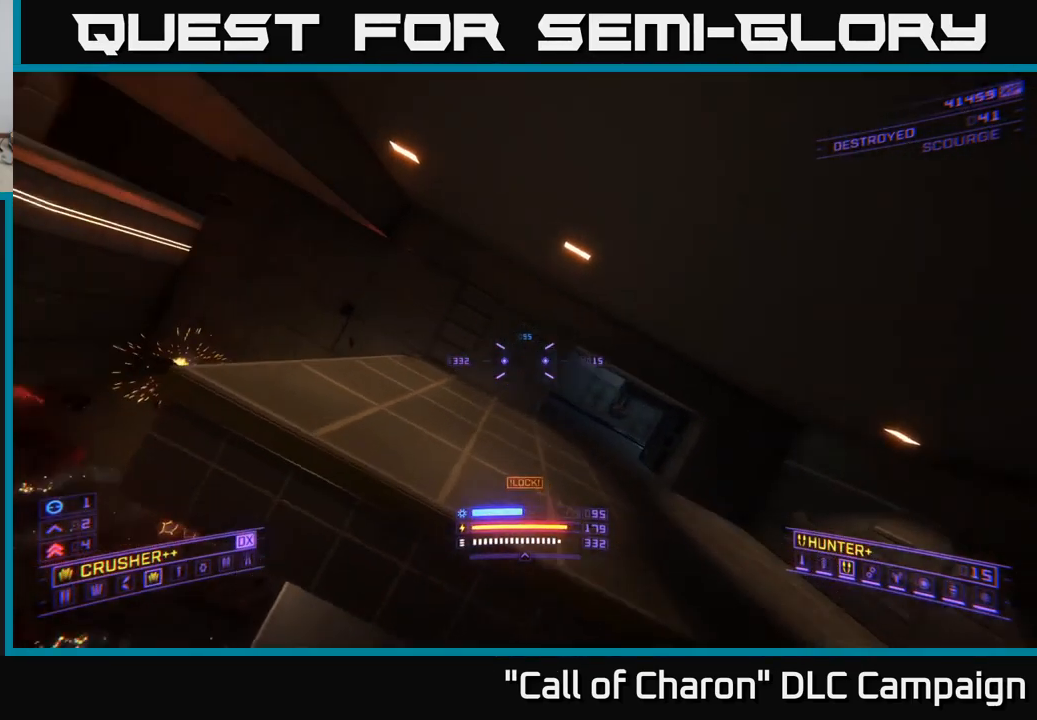
{"buttons": [], "left_stick": "up-right", "right_stick": "right", "events": [[100, "right_stick", "up"], [117, "left_stick", "up-right"], [184, "right_stick", "right"], [250, "X", "down"], [434, "X", "up"]]}
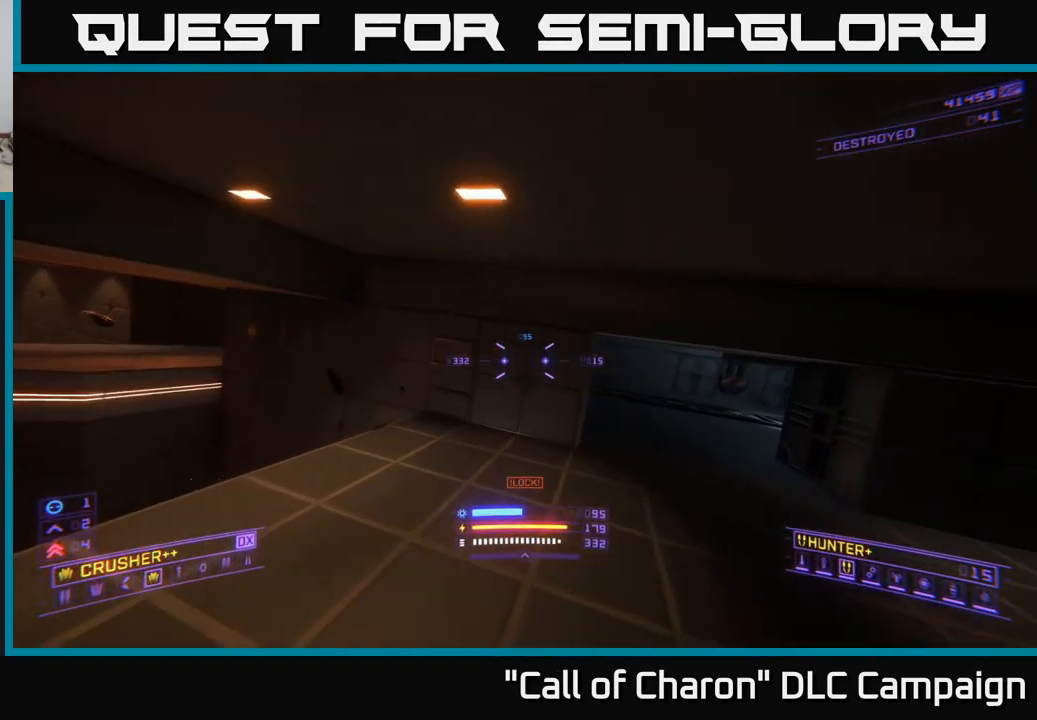
{"buttons": [], "left_stick": "up", "right_stick": "up-left", "events": [[17, "L1", "down"], [17, "left_stick", "up"], [134, "right_stick", "center"], [267, "X", "down"], [417, "right_stick", "left"], [450, "X", "up"], [467, "L1", "up"], [484, "right_stick", "up-left"]]}
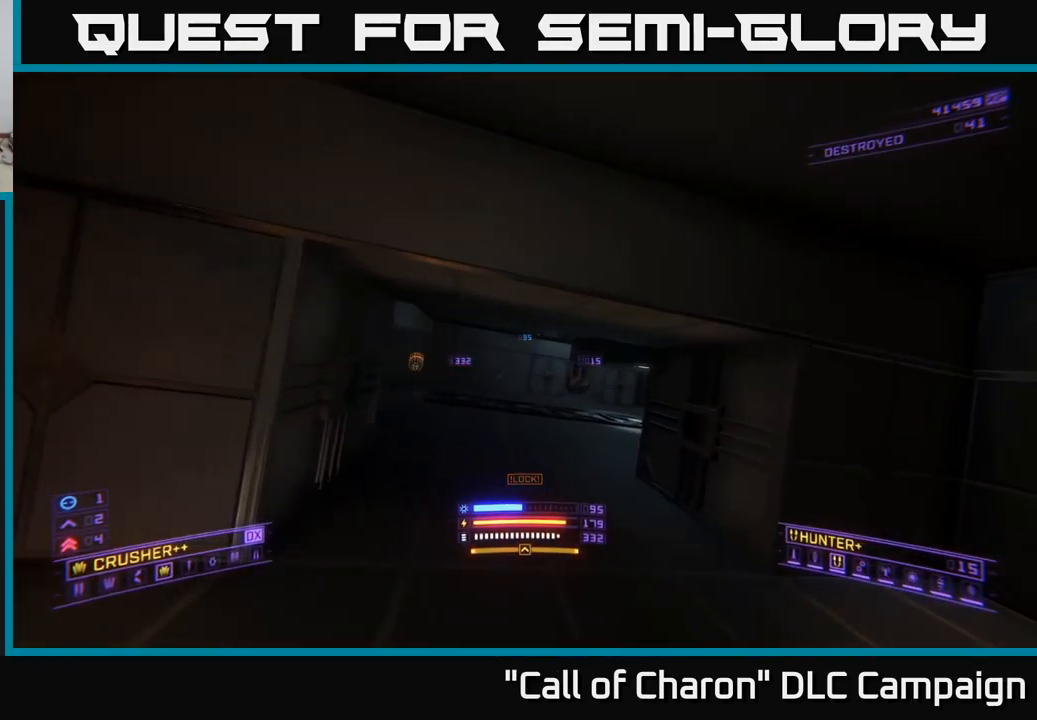
{"buttons": [], "left_stick": "up-left", "right_stick": "right", "events": [[234, "left_stick", "up-left"], [250, "right_stick", "center"], [467, "right_stick", "right"]]}
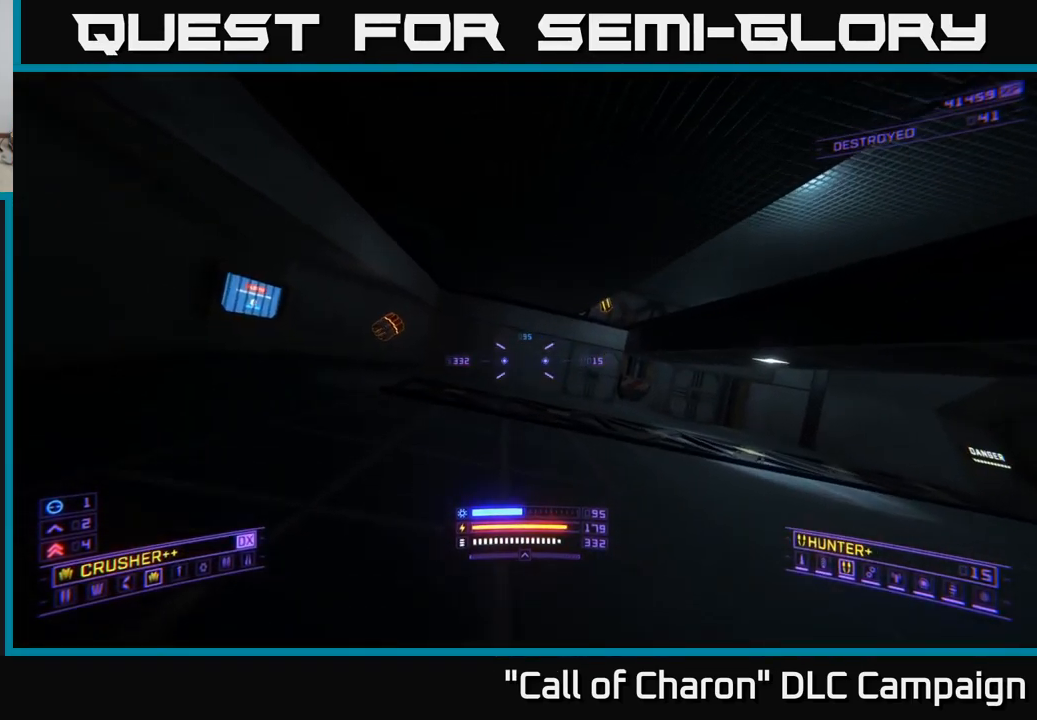
{"buttons": [], "left_stick": "up-left", "right_stick": "right", "events": []}
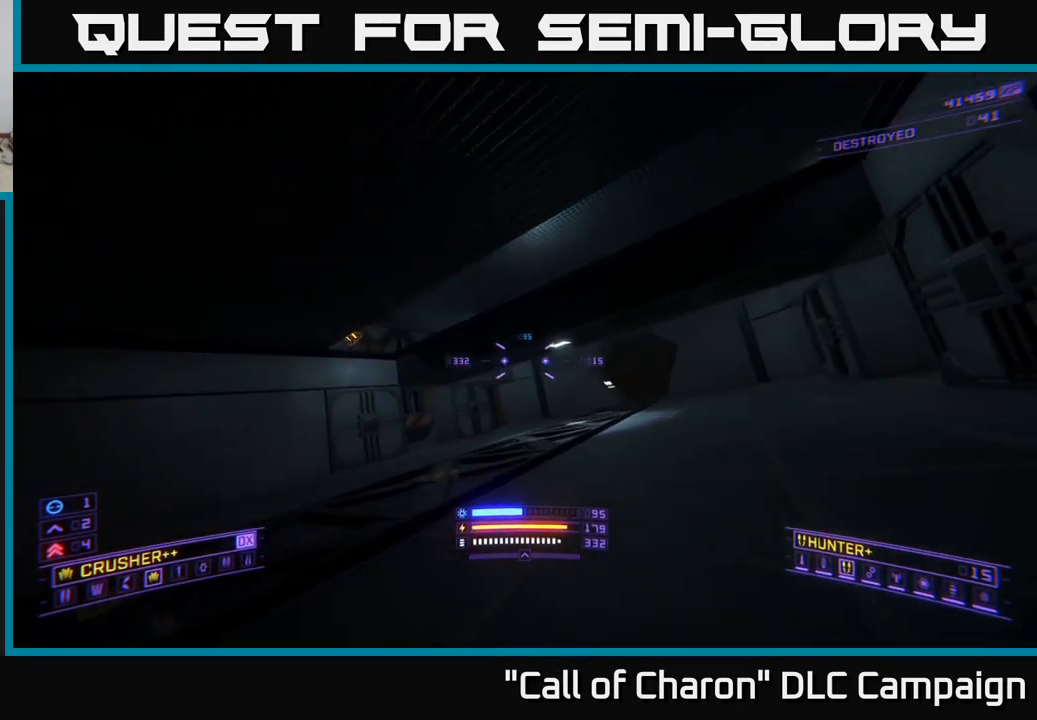
{"buttons": [], "left_stick": "up", "right_stick": "center", "events": [[100, "right_stick", "center"], [117, "left_stick", "up"]]}
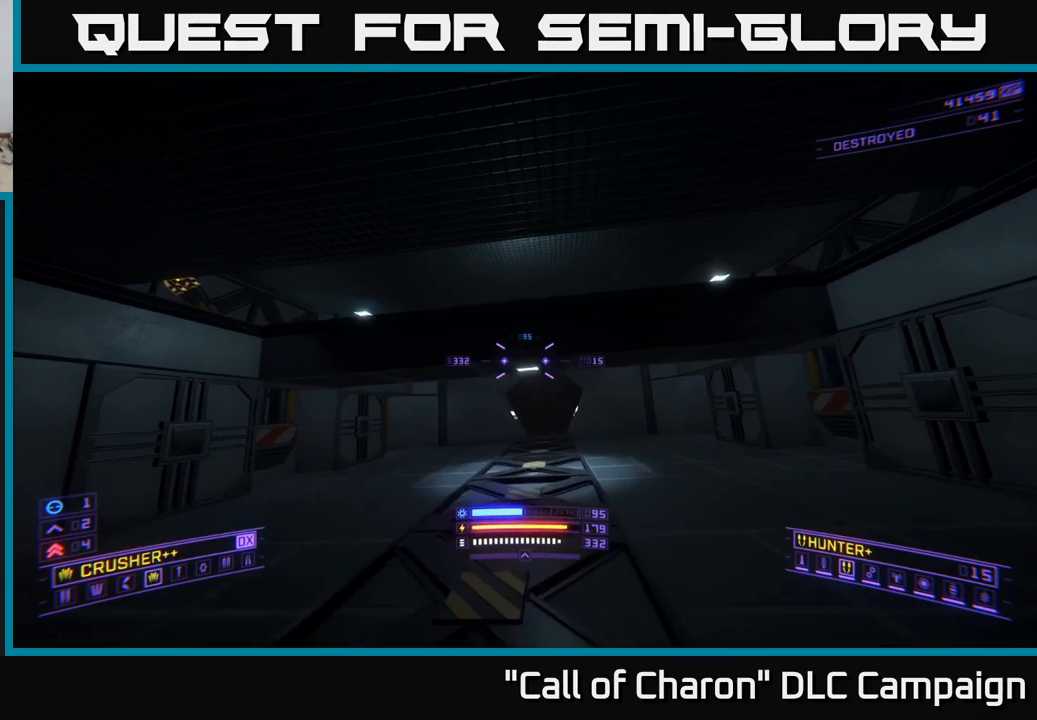
{"buttons": ["A"], "left_stick": "left", "right_stick": "down-left", "events": [[383, "left_stick", "center"], [467, "A", "down"], [467, "right_stick", "down-left"], [500, "left_stick", "left"]]}
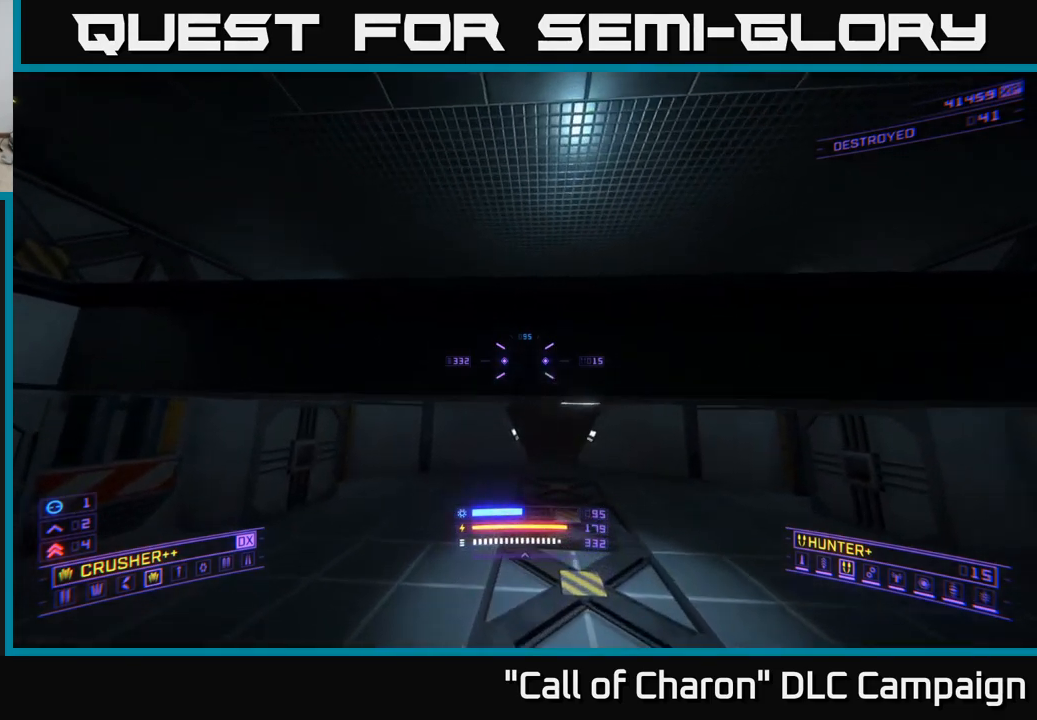
{"buttons": [], "left_stick": "up-left", "right_stick": "down-right", "events": [[33, "right_stick", "left"], [133, "left_stick", "up-left"], [333, "right_stick", "center"], [417, "A", "up"], [433, "right_stick", "down-right"]]}
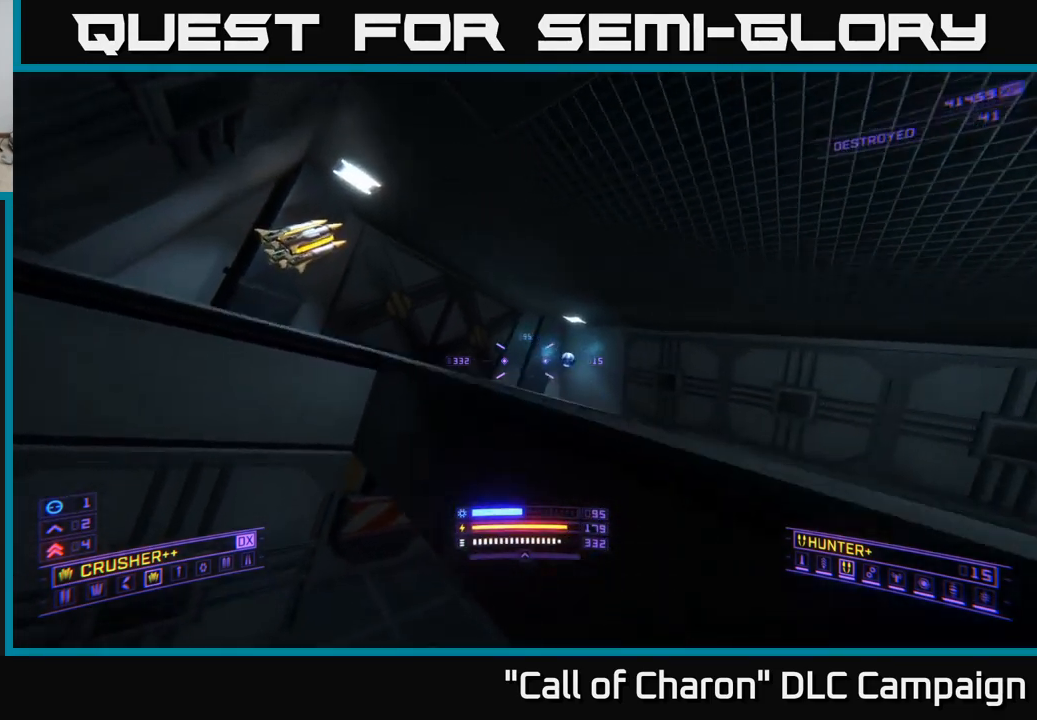
{"buttons": [], "left_stick": "left", "right_stick": "down-right", "events": [[50, "L1", "down"], [283, "L1", "up"], [367, "left_stick", "left"]]}
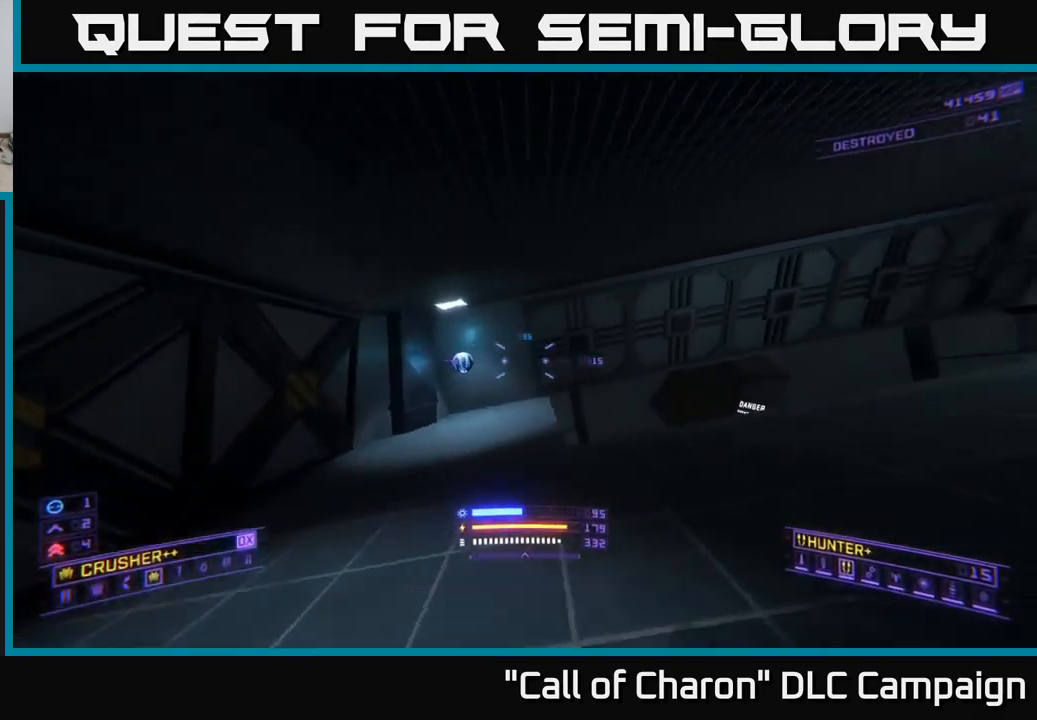
{"buttons": ["L1"], "left_stick": "up-left", "right_stick": "center", "events": [[67, "left_stick", "up-left"], [417, "right_stick", "center"], [467, "L1", "down"]]}
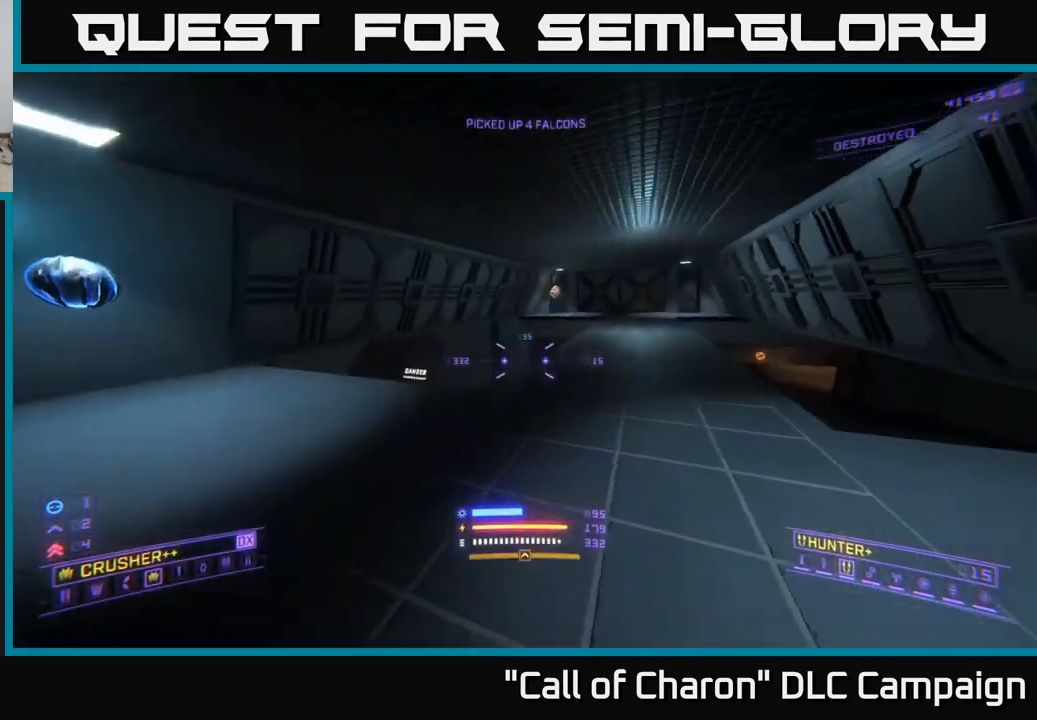
{"buttons": [], "left_stick": "center", "right_stick": "right", "events": [[167, "L1", "up"], [250, "L1", "down"], [300, "right_stick", "right"], [433, "L1", "up"], [500, "left_stick", "center"]]}
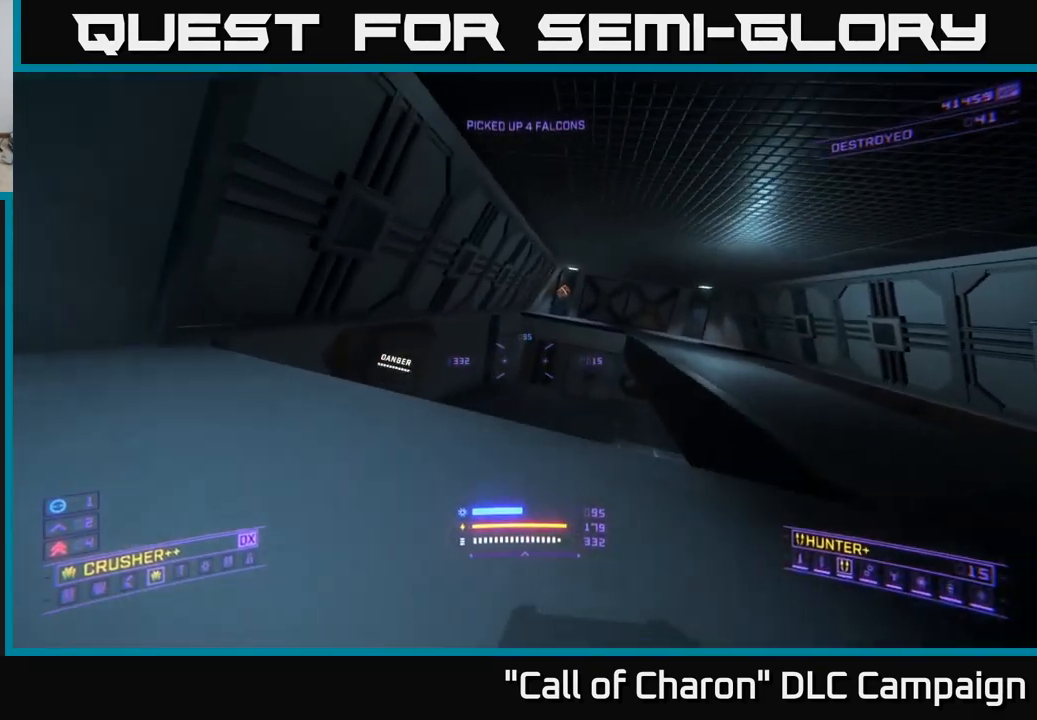
{"buttons": ["X"], "left_stick": "up", "right_stick": "up-left", "events": [[50, "left_stick", "right"], [117, "A", "down"], [183, "right_stick", "down"], [250, "right_stick", "down-left"], [283, "A", "up"], [350, "right_stick", "left"], [383, "left_stick", "up"], [467, "right_stick", "up-left"], [500, "X", "down"]]}
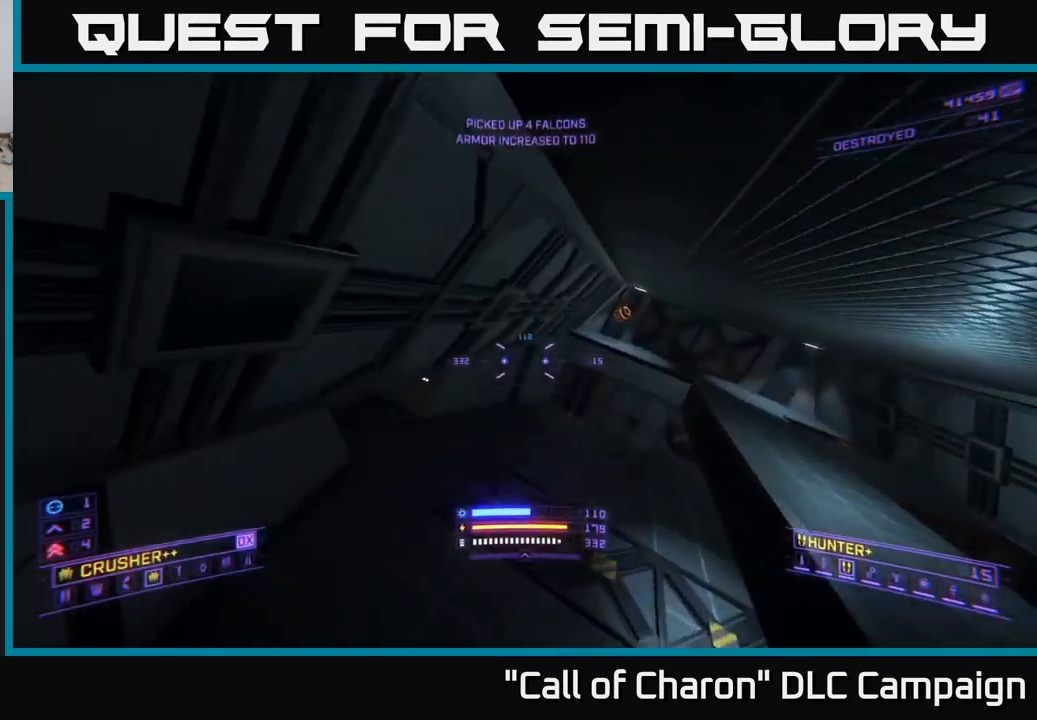
{"buttons": [], "left_stick": "up", "right_stick": "up-left", "events": [[33, "right_stick", "up"], [83, "left_stick", "up-right"], [233, "right_stick", "up-left"], [450, "X", "up"], [483, "left_stick", "up"]]}
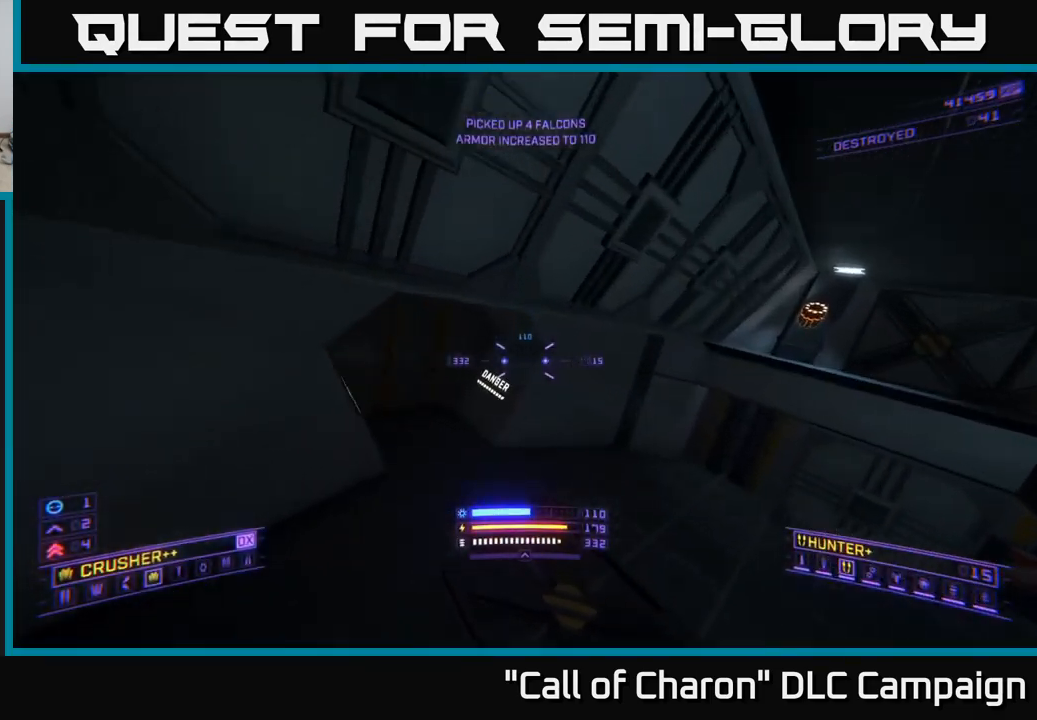
{"buttons": [], "left_stick": "up", "right_stick": "center", "events": [[367, "right_stick", "center"]]}
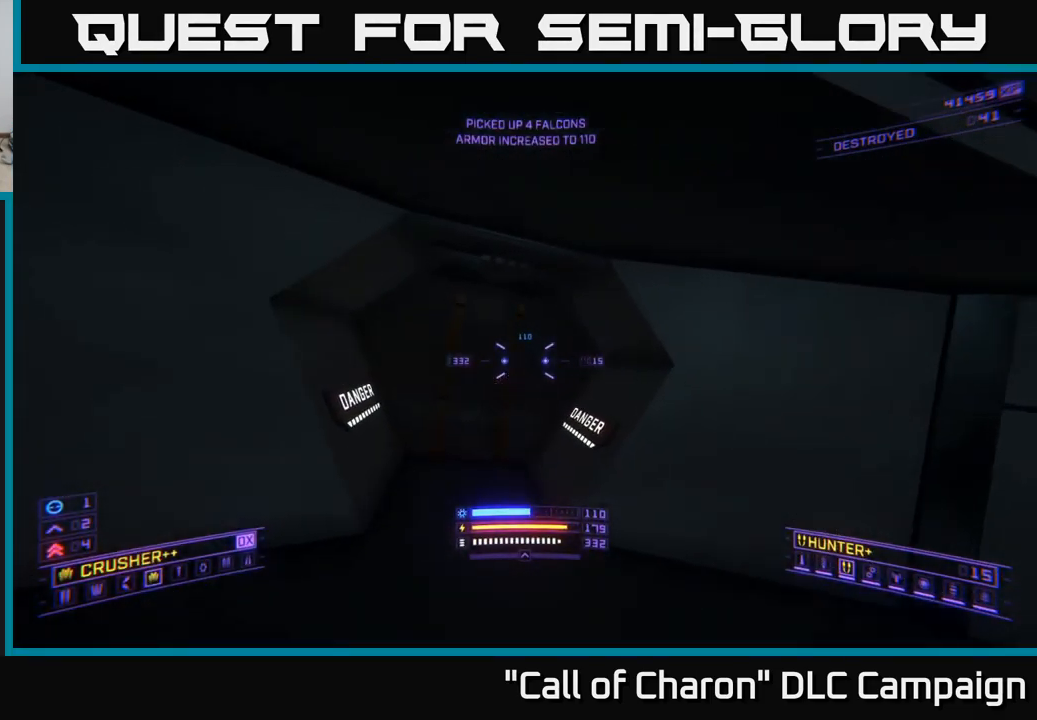
{"buttons": [], "left_stick": "center", "right_stick": "center", "events": [[100, "left_stick", "up-left"], [217, "left_stick", "left"], [333, "left_stick", "center"]]}
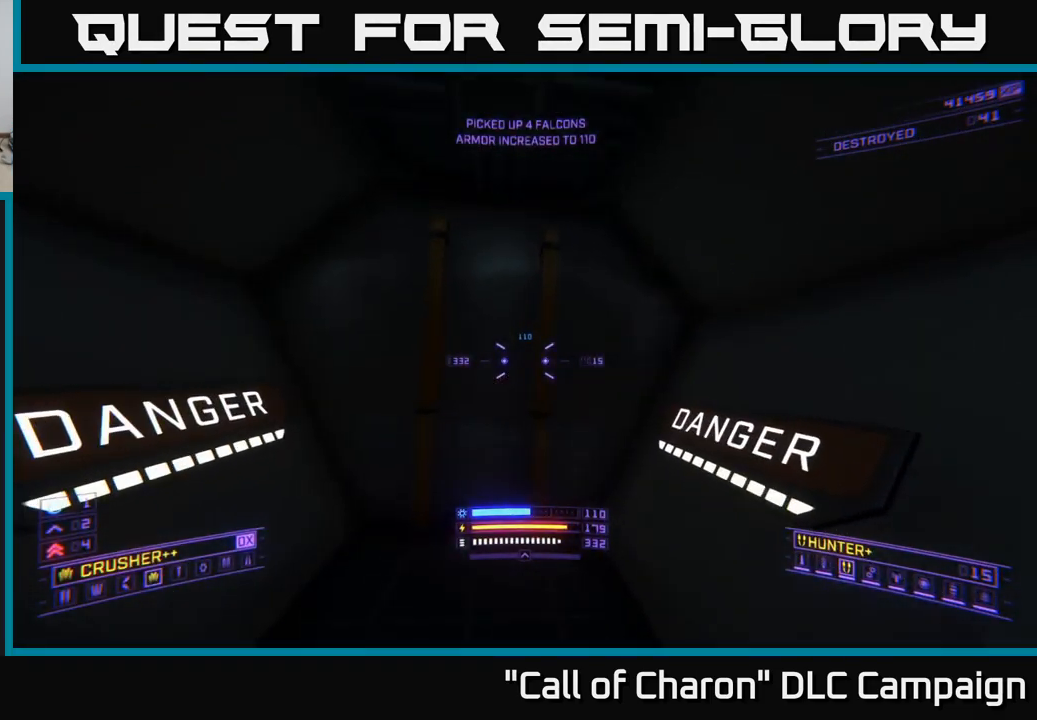
{"buttons": [], "left_stick": "right", "right_stick": "right", "events": [[17, "left_stick", "up"], [100, "right_stick", "right"], [400, "left_stick", "center"], [467, "left_stick", "right"]]}
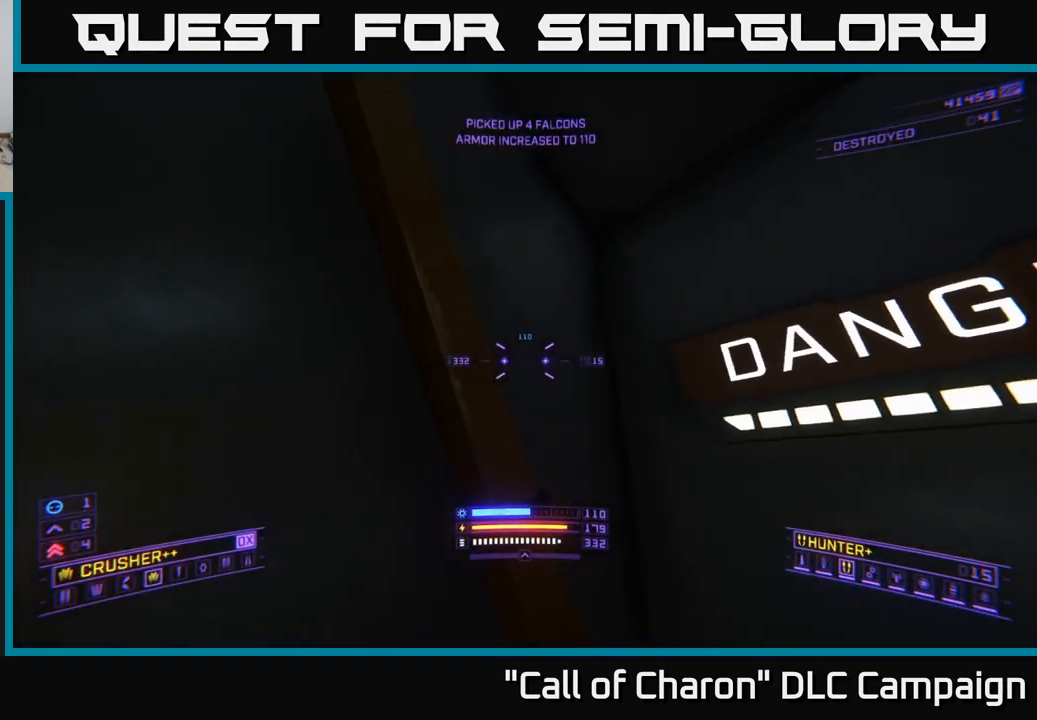
{"buttons": [], "left_stick": "up-right", "right_stick": "center", "events": [[366, "left_stick", "up-right"], [366, "right_stick", "center"]]}
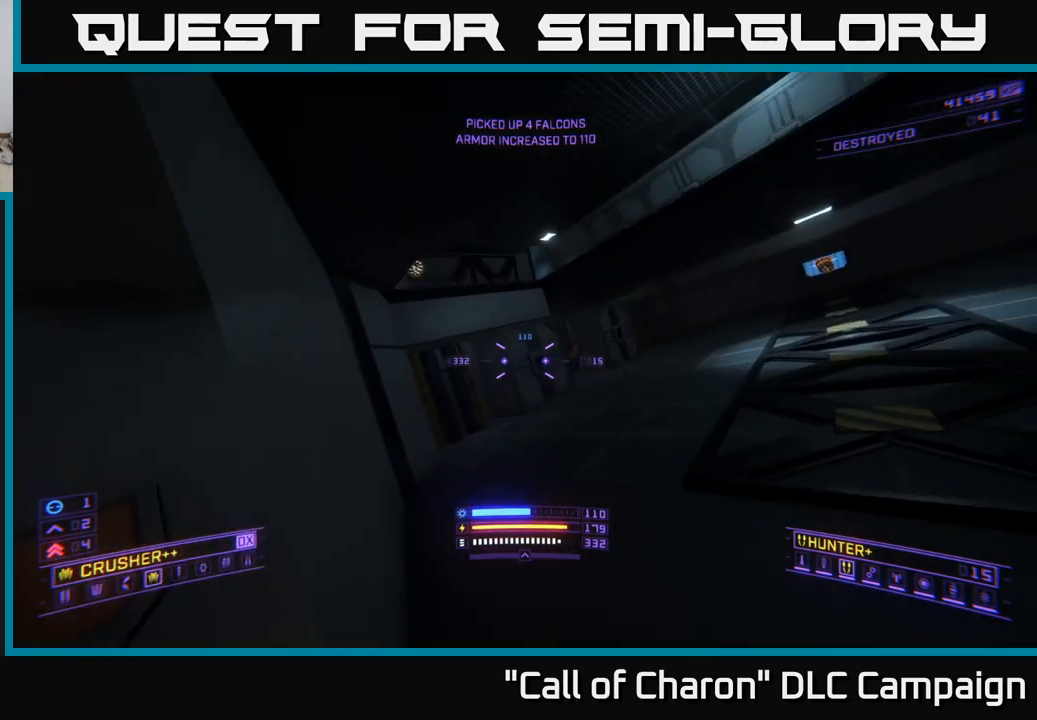
{"buttons": [], "left_stick": "center", "right_stick": "left", "events": [[100, "left_stick", "up"], [467, "left_stick", "center"], [467, "right_stick", "left"]]}
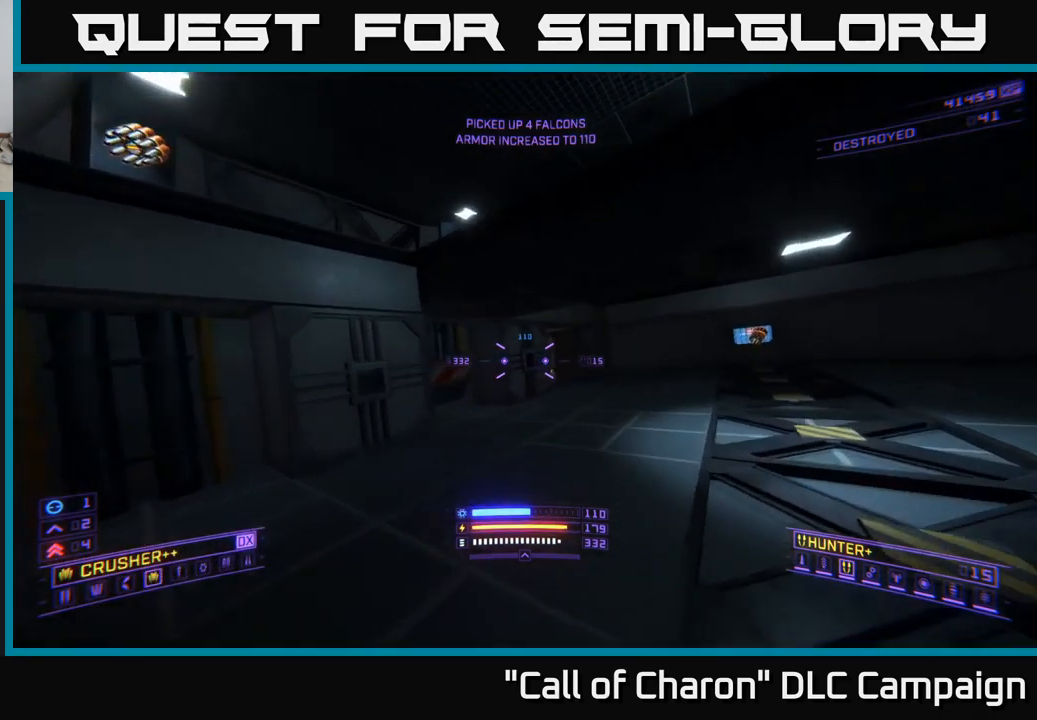
{"buttons": ["A"], "left_stick": "up-left", "right_stick": "center", "events": [[117, "left_stick", "up-left"], [167, "A", "down"], [400, "right_stick", "center"]]}
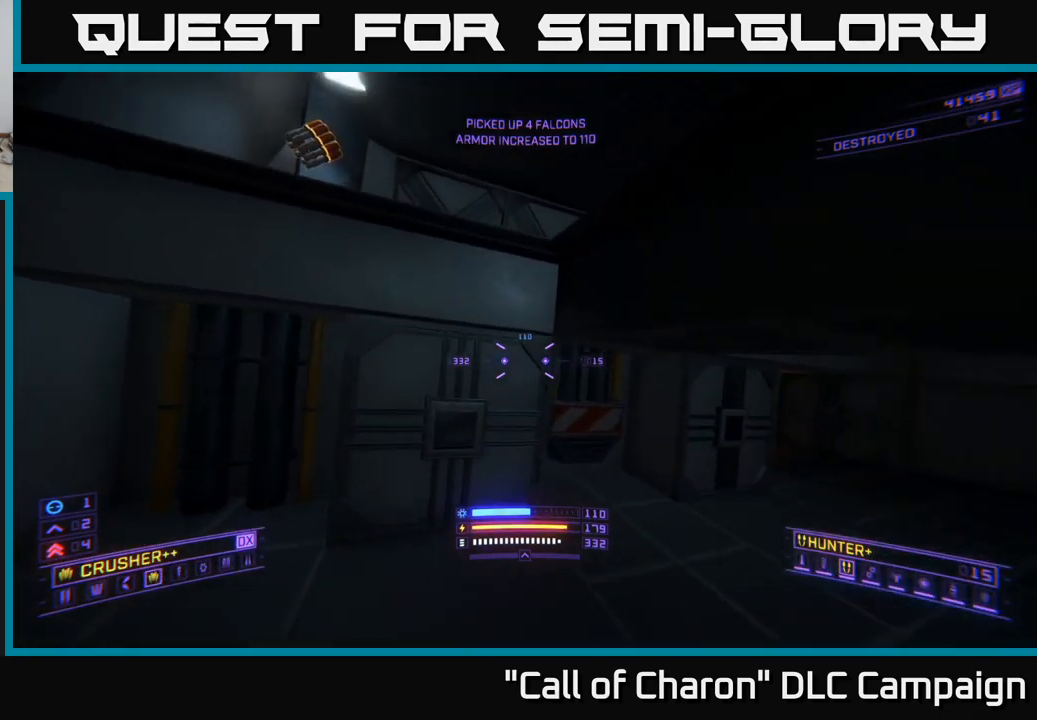
{"buttons": [], "left_stick": "up", "right_stick": "right", "events": [[50, "left_stick", "left"], [250, "left_stick", "up-left"], [367, "right_stick", "right"], [383, "A", "up"], [450, "left_stick", "up"]]}
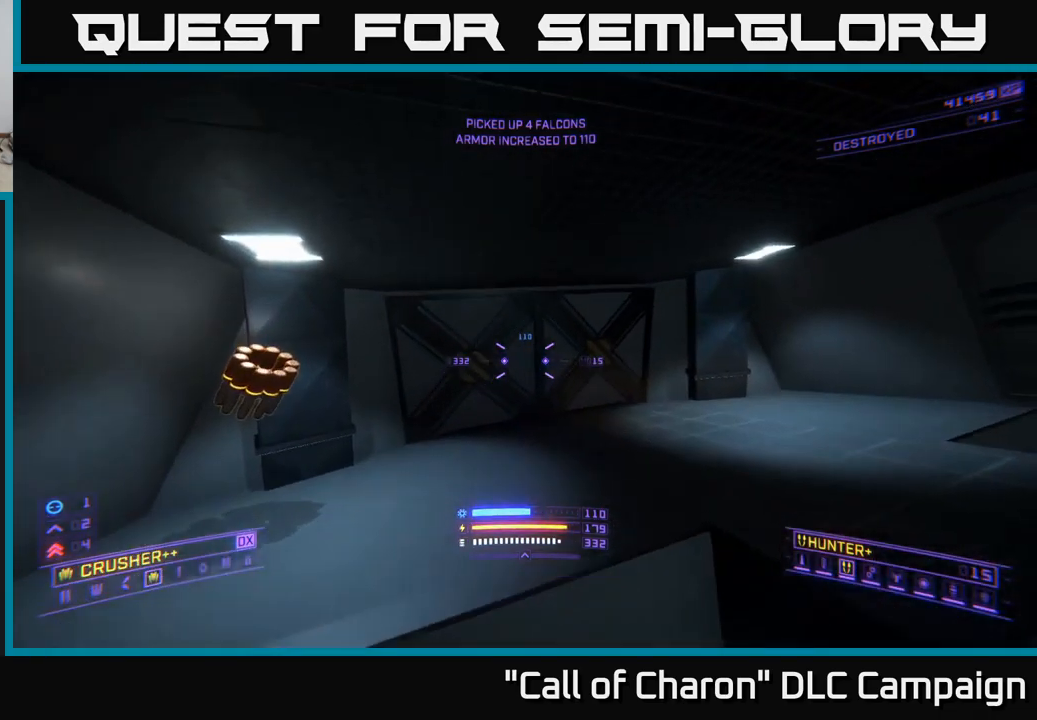
{"buttons": ["X"], "left_stick": "down-right", "right_stick": "right", "events": [[17, "left_stick", "up-right"], [33, "X", "down"], [133, "left_stick", "down-right"]]}
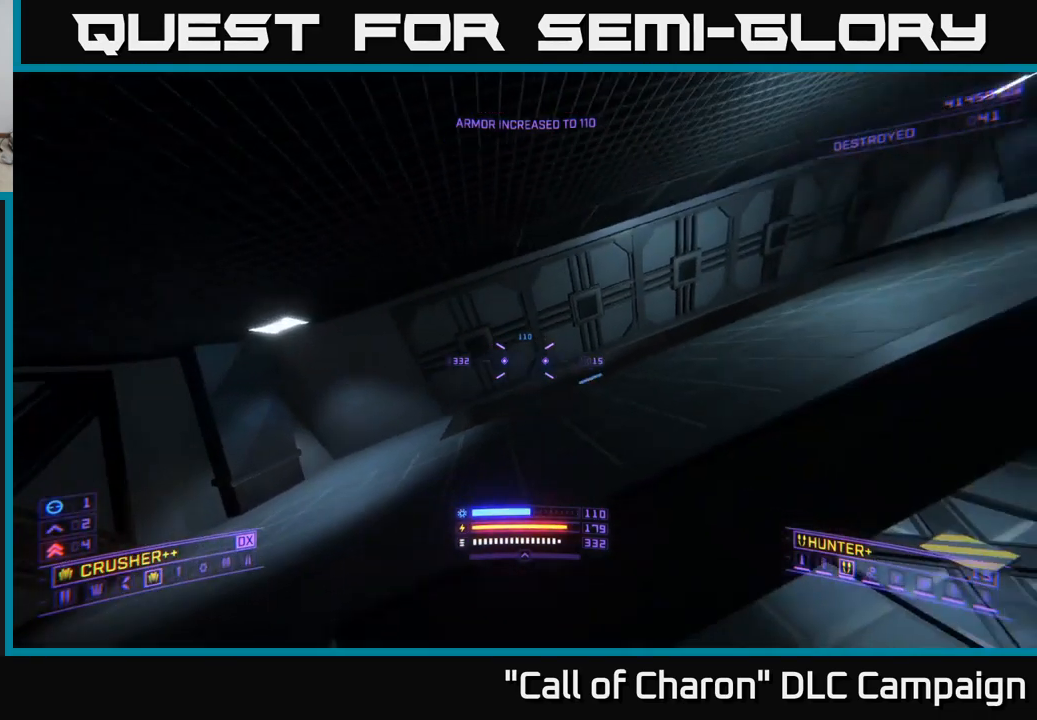
{"buttons": [], "left_stick": "up-left", "right_stick": "center", "events": [[17, "left_stick", "right"], [17, "right_stick", "center"], [117, "right_stick", "left"], [150, "left_stick", "up-right"], [250, "left_stick", "up"], [317, "right_stick", "center"], [350, "X", "up"], [350, "left_stick", "up-left"], [400, "L3", "down"], [500, "L3", "up"]]}
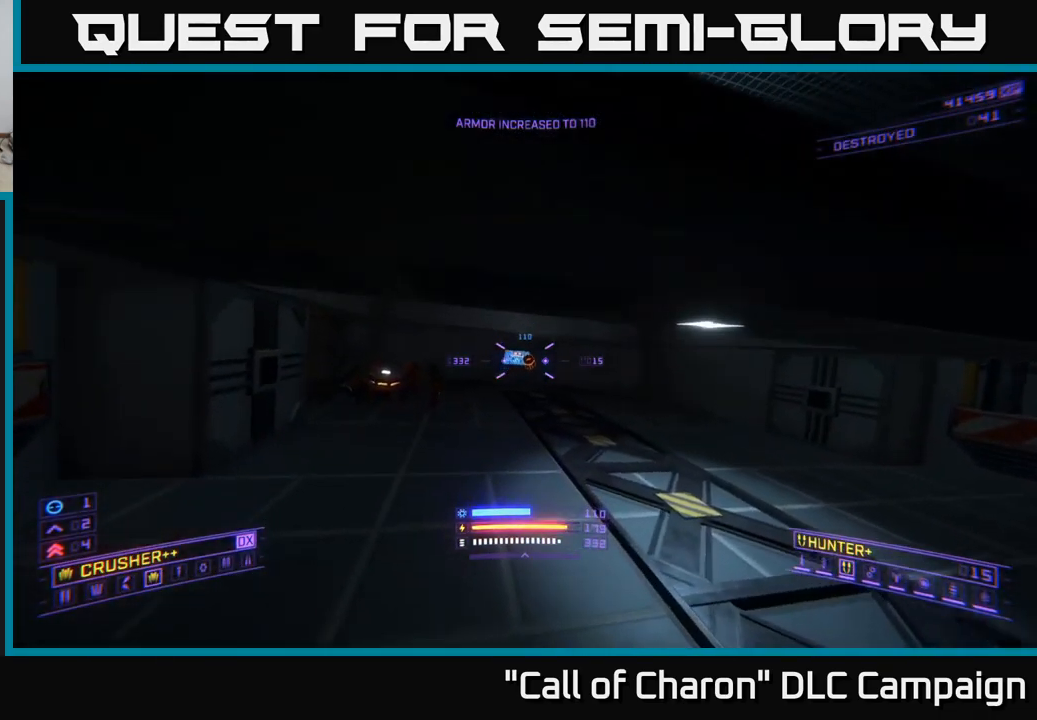
{"buttons": [], "left_stick": "down-right", "right_stick": "up-left", "events": [[50, "left_stick", "up"], [217, "right_stick", "up"], [300, "R3", "down"], [333, "left_stick", "right"], [383, "left_stick", "down"], [400, "right_stick", "left"], [417, "R3", "up"], [483, "left_stick", "down-right"], [500, "right_stick", "up-left"]]}